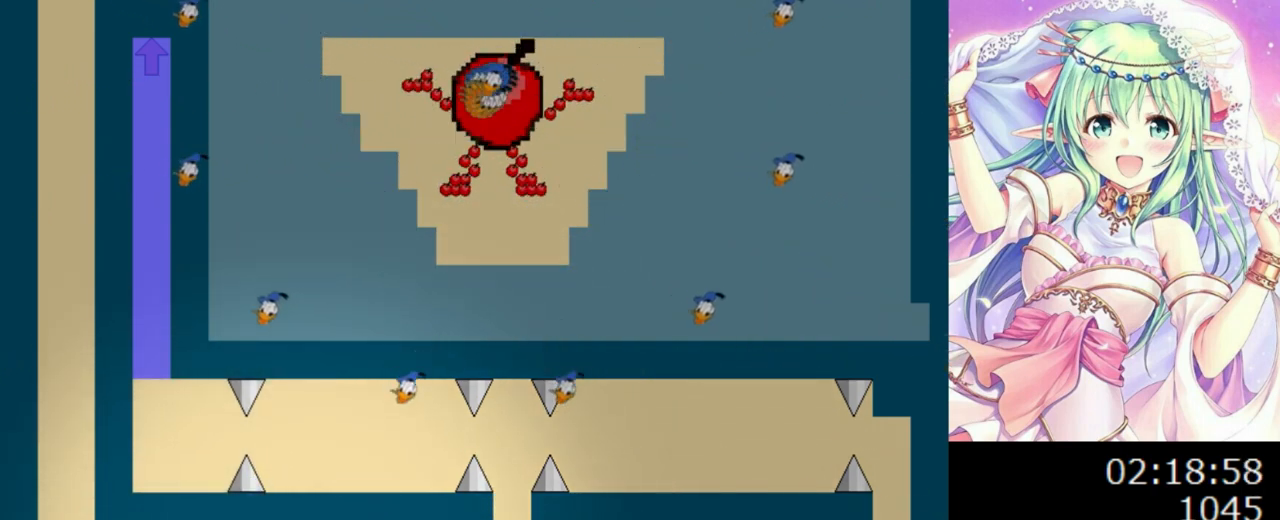
Gameplay with keyboard; each line is a JSON object with the keys held at the frame after it. "events" lists presses ("down") and releases ("up") of "0", "1", "2", "left", "r", "right", "s" and "z" between this image and that frame as [ms after this image, input, new state], when the widget could be followed in between. No other keys are recorded. Mouse input is not recorded.
{"keys": ["left"], "events": [[40, "left", "up"], [220, "0", "down"], [220, "left", "down"], [300, "0", "up"]]}
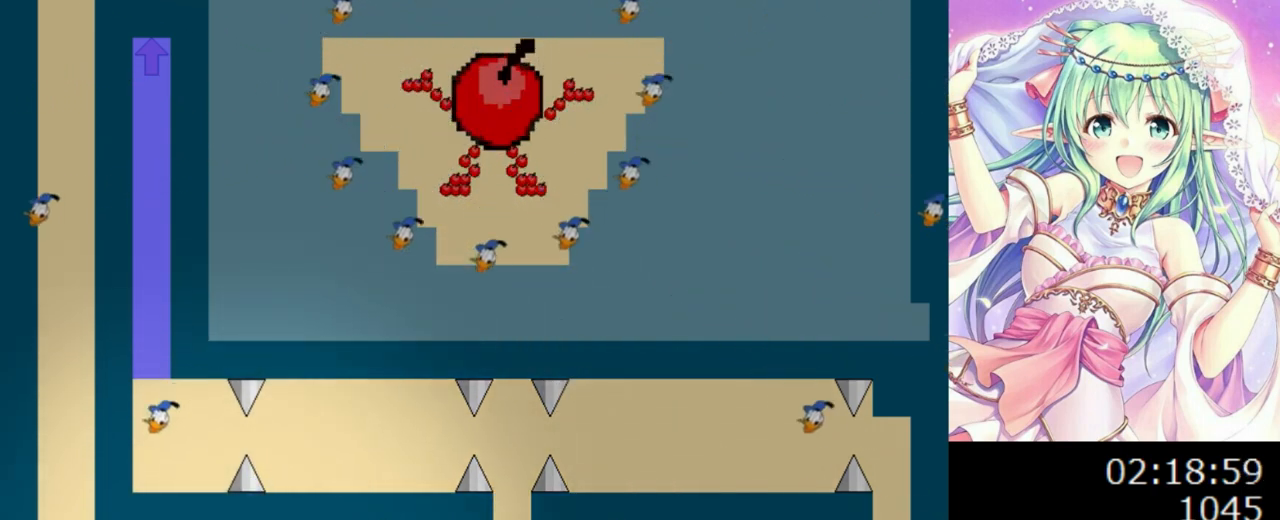
{"keys": ["0", "left"], "events": [[420, "0", "down"]]}
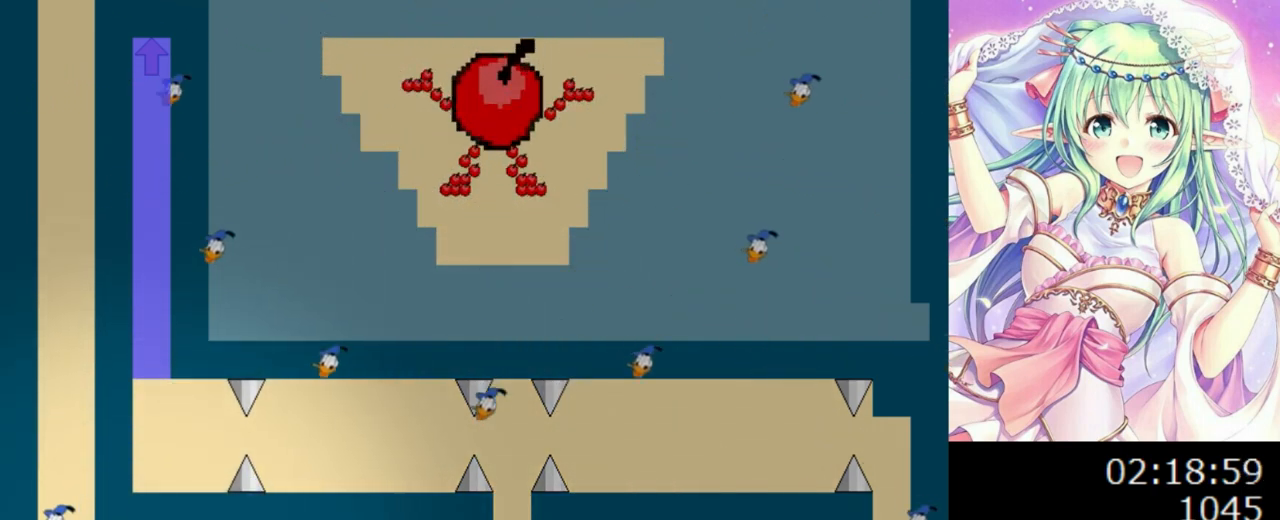
{"keys": [], "events": [[80, "0", "up"], [120, "0", "down"], [220, "0", "up"], [280, "left", "up"]]}
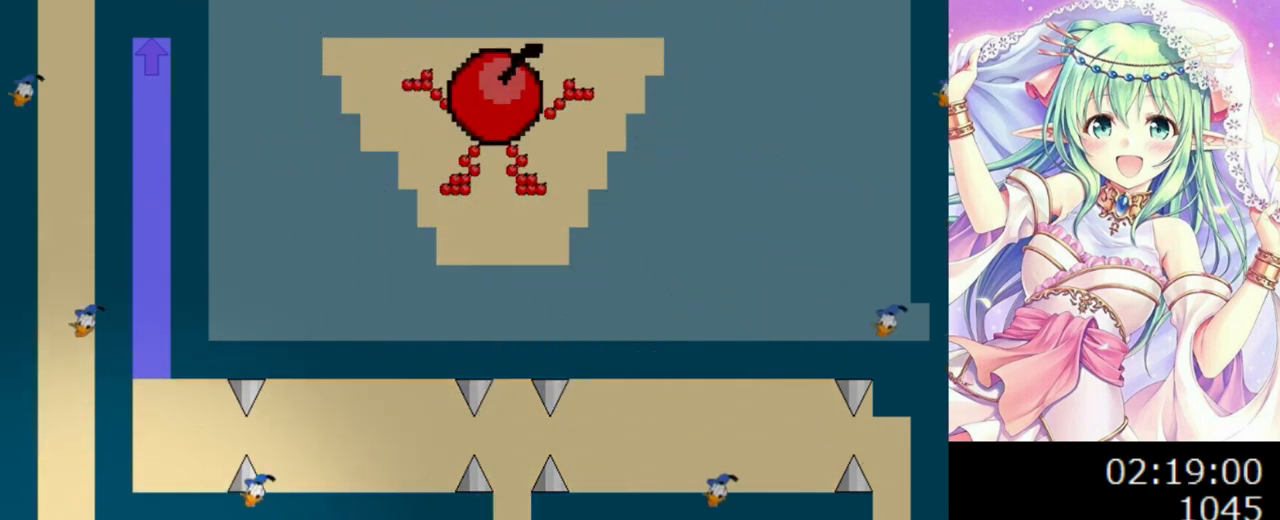
{"keys": [], "events": [[180, "left", "down"], [460, "left", "up"]]}
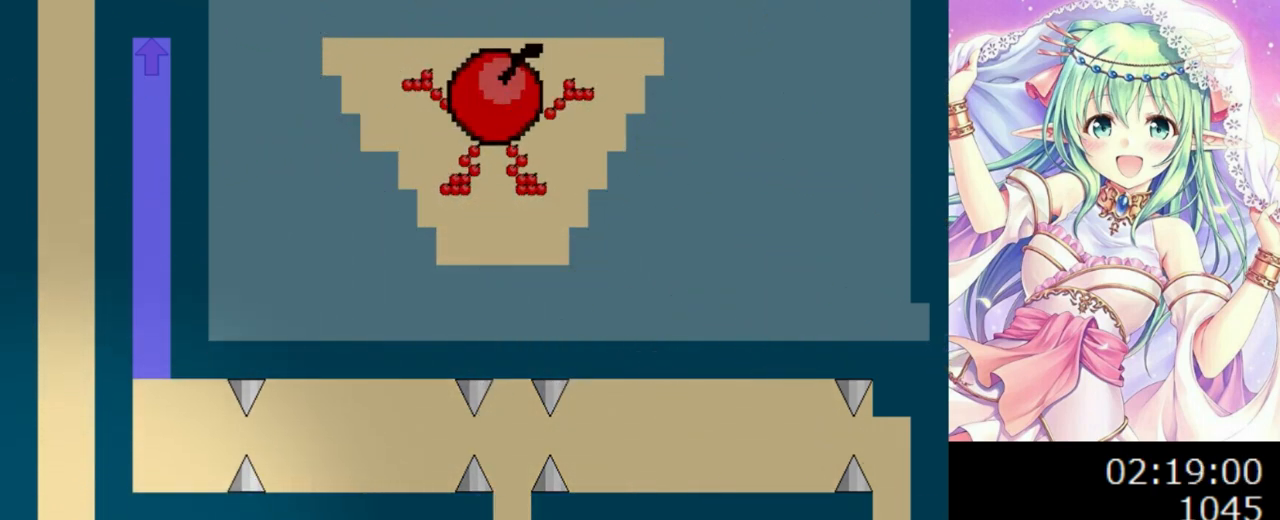
{"keys": [], "events": []}
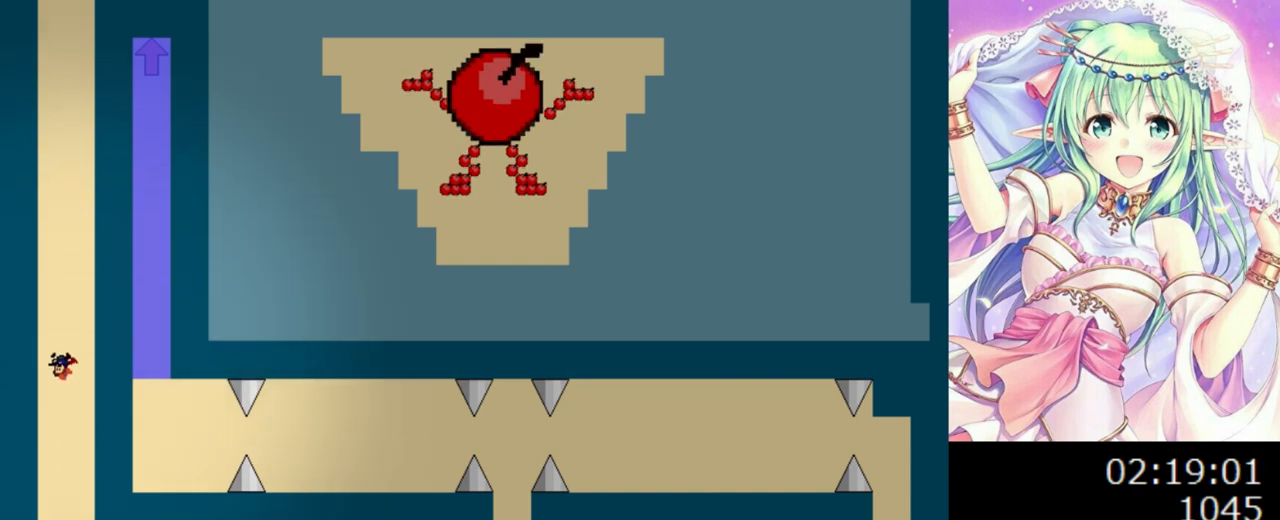
{"keys": [], "events": []}
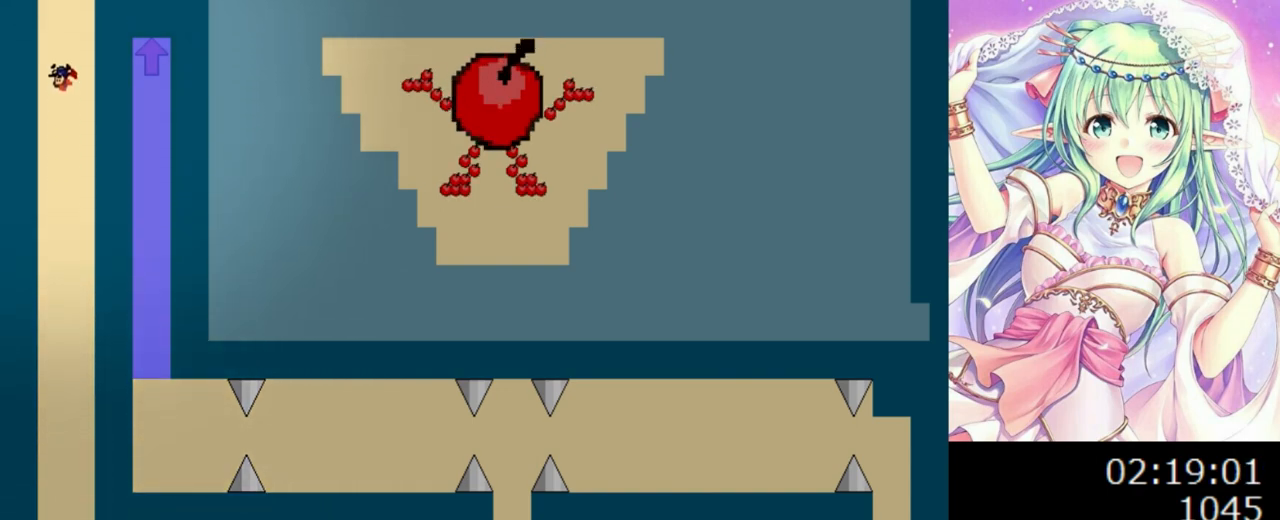
{"keys": [], "events": []}
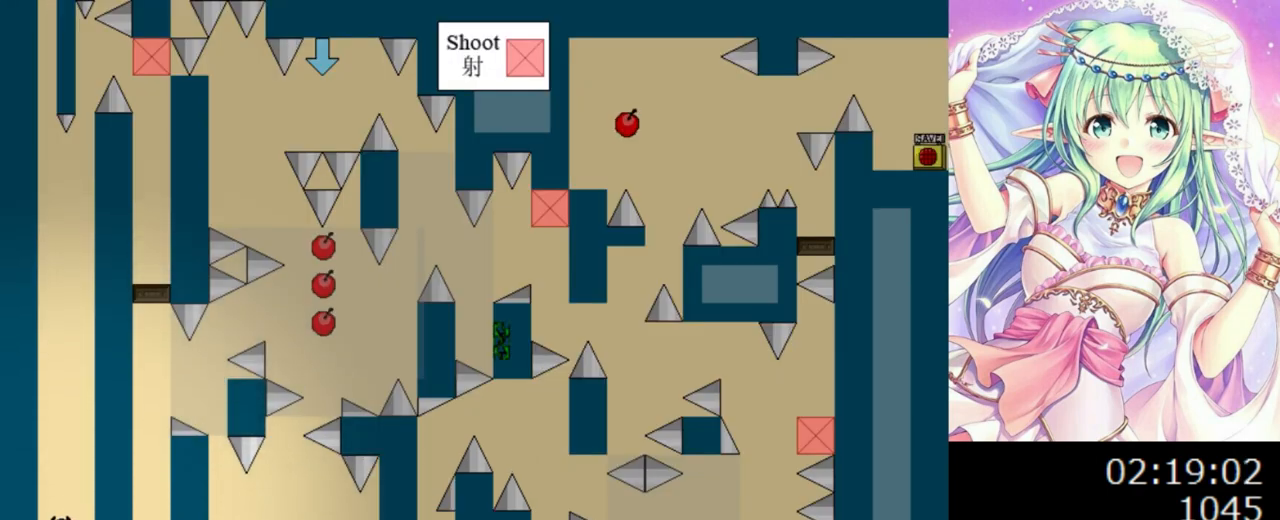
{"keys": ["left"], "events": [[340, "left", "down"]]}
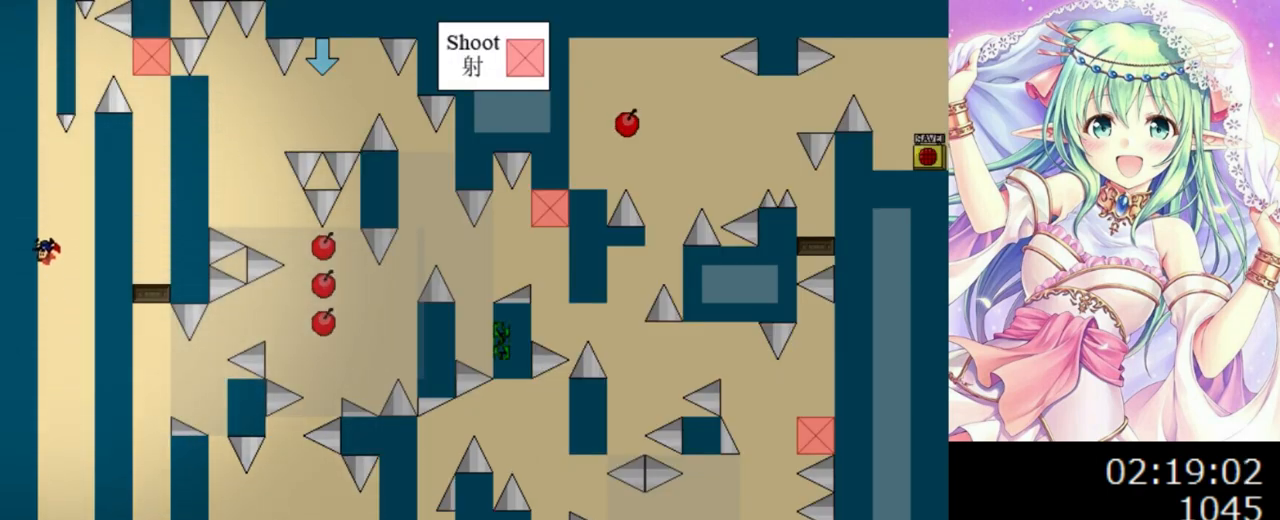
{"keys": [], "events": [[80, "left", "up"]]}
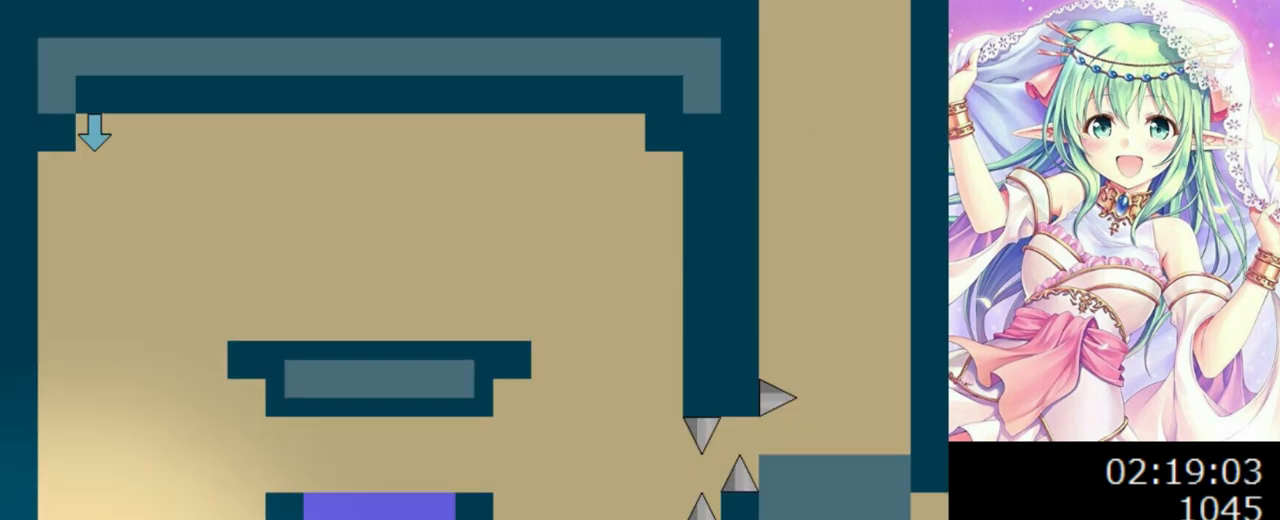
{"keys": [], "events": []}
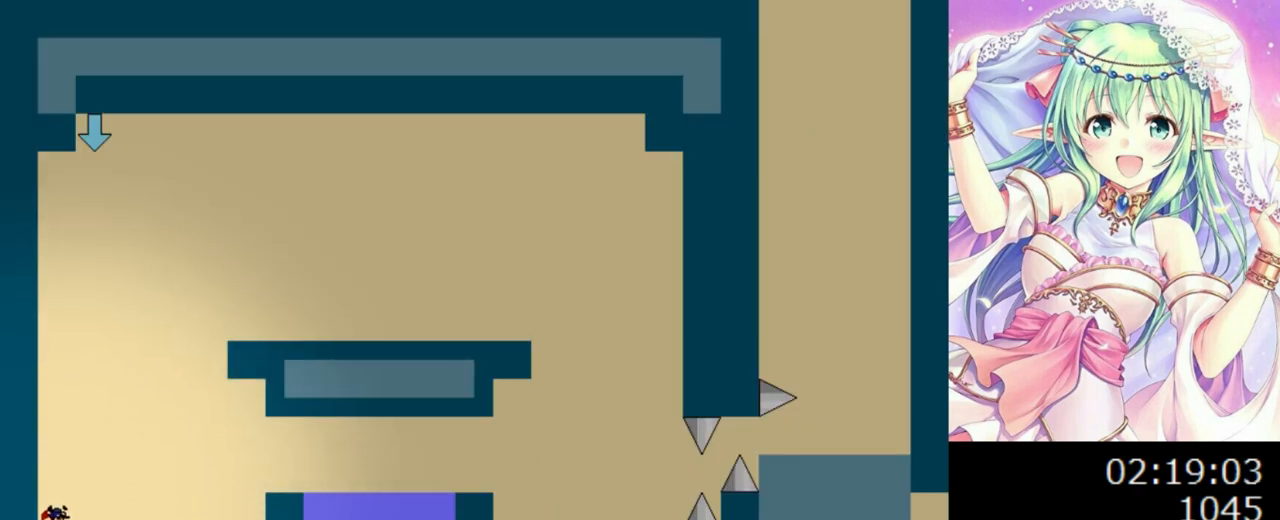
{"keys": [], "events": [[380, "right", "down"], [460, "right", "up"]]}
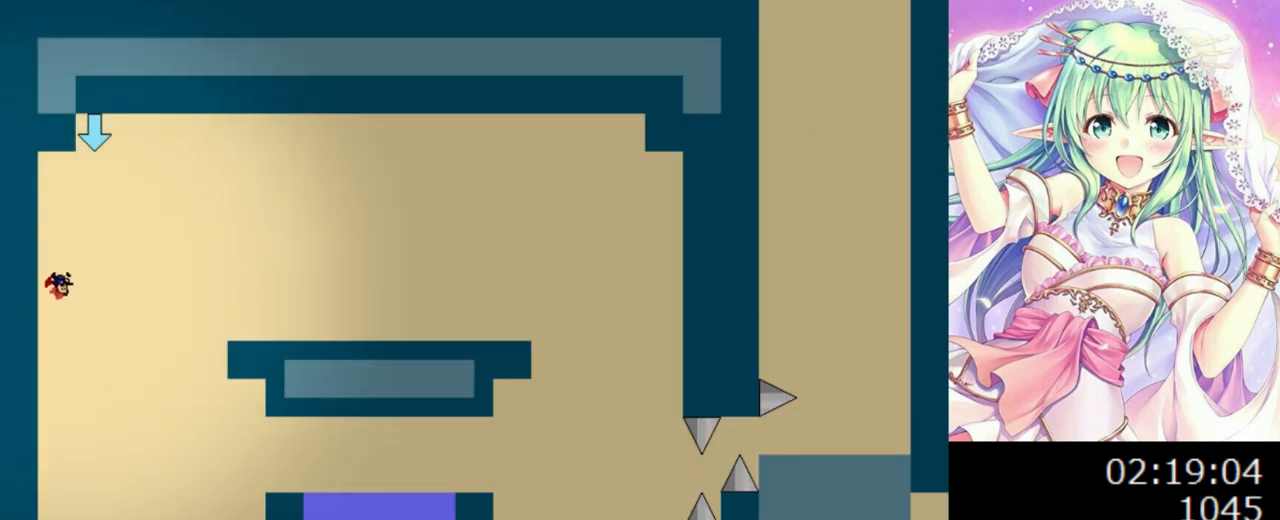
{"keys": ["right"], "events": [[200, "right", "down"]]}
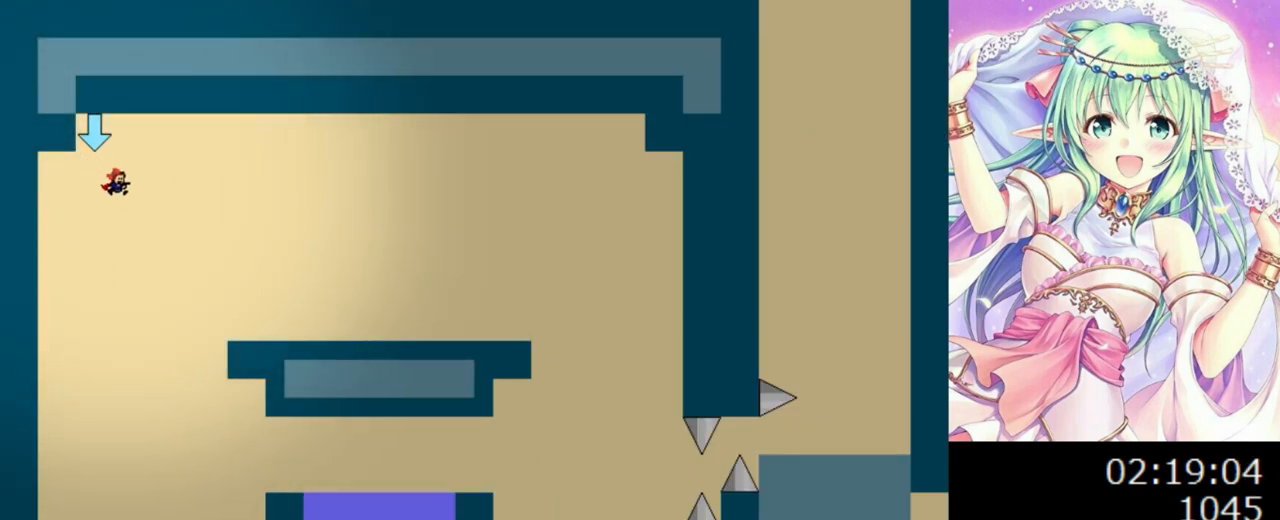
{"keys": ["right"], "events": [[100, "right", "up"], [220, "right", "down"]]}
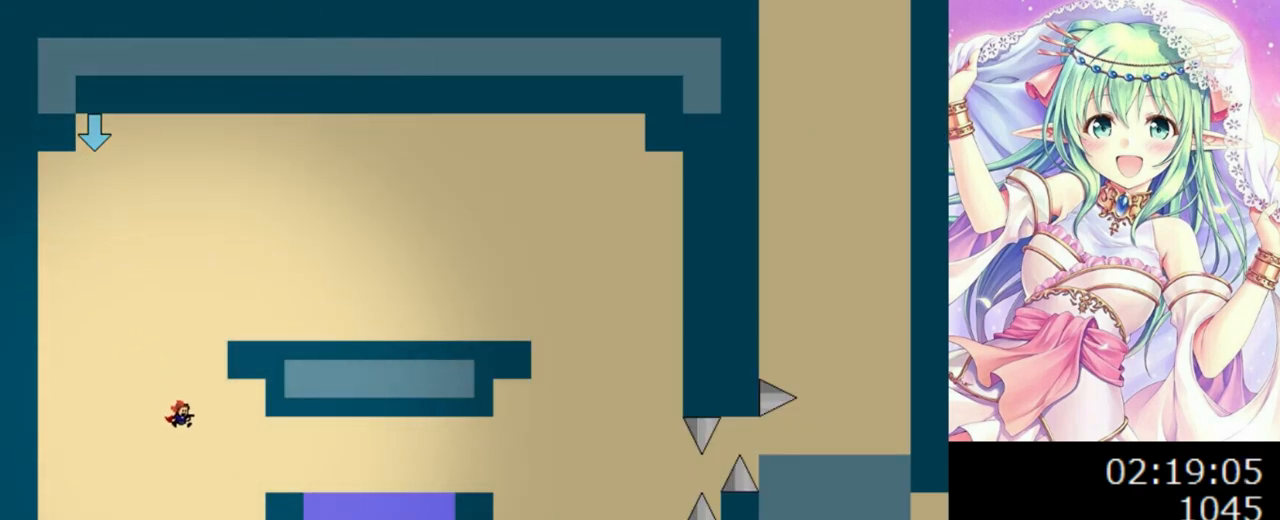
{"keys": ["0", "right"], "events": [[320, "0", "down"]]}
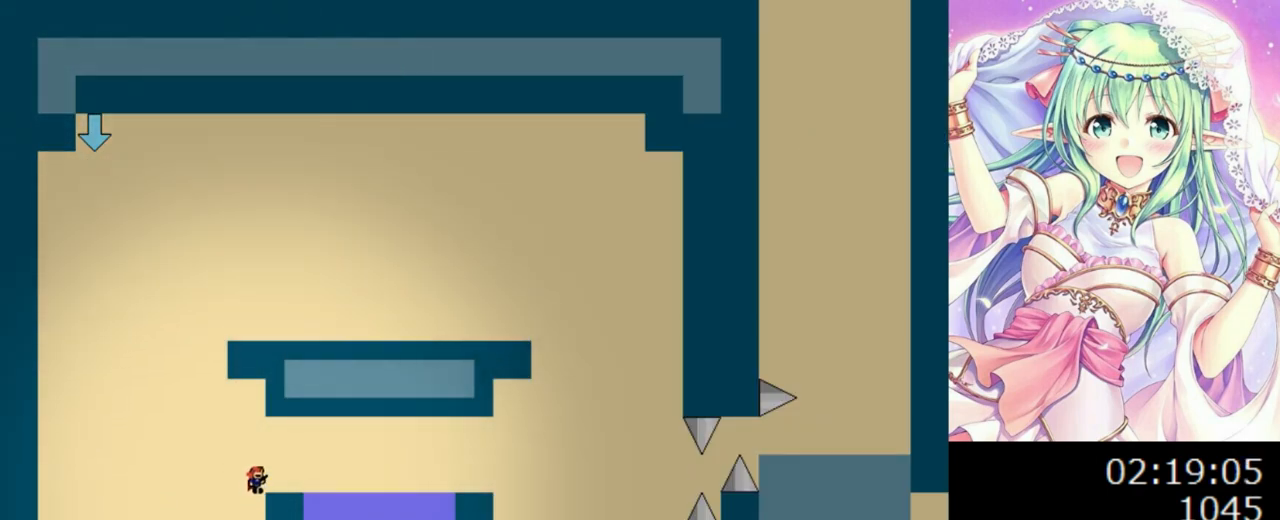
{"keys": ["right"], "events": [[220, "0", "up"]]}
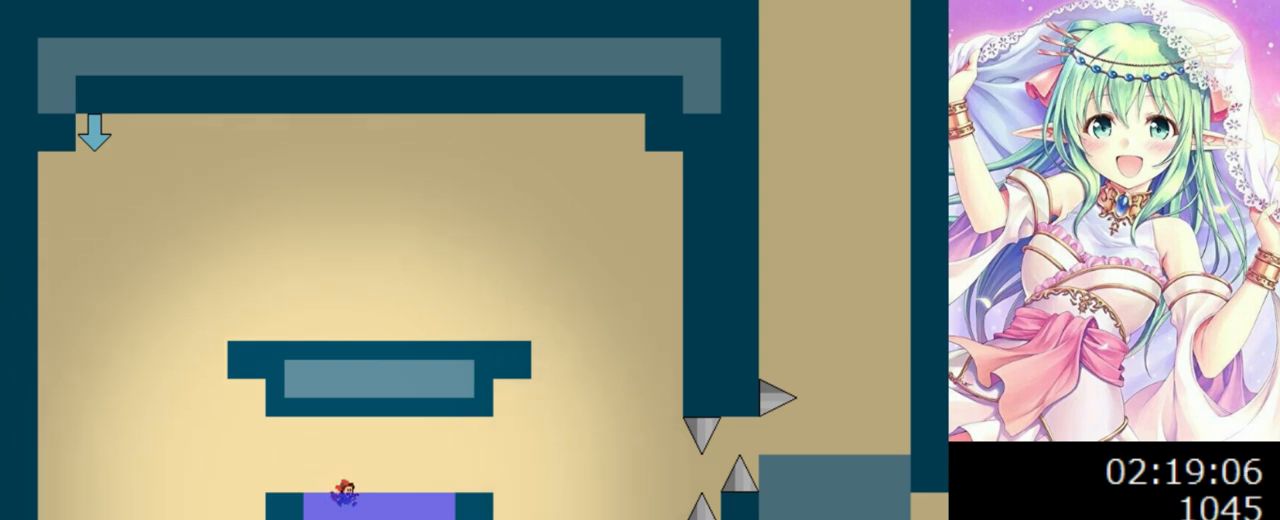
{"keys": ["right"], "events": []}
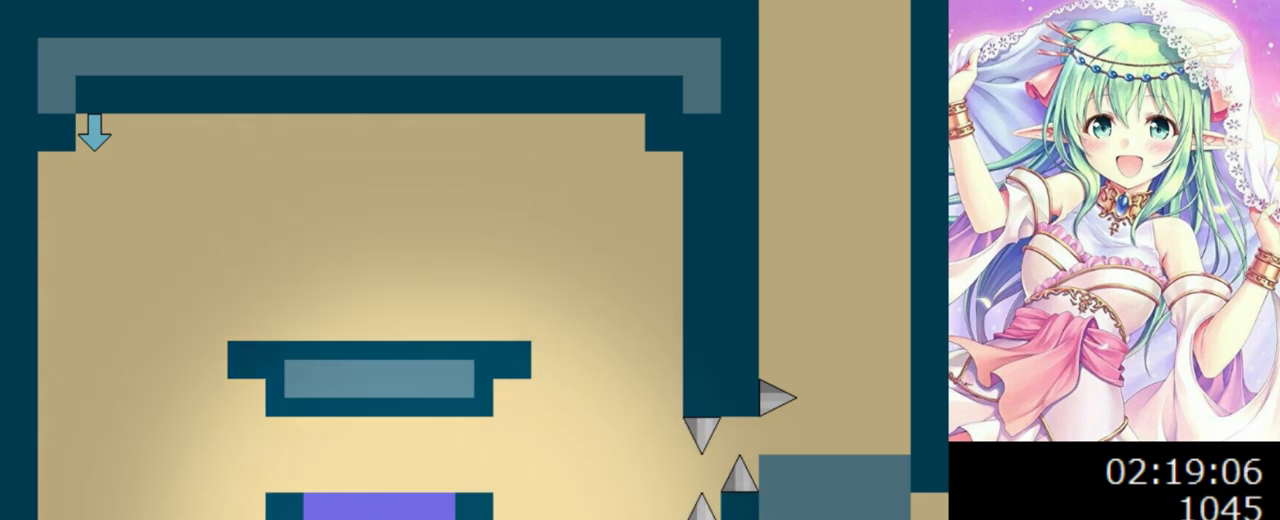
{"keys": ["r"], "events": [[80, "left", "down"], [80, "right", "up"], [100, "z", "down"], [140, "left", "up"], [220, "z", "up"], [260, "z", "down"], [380, "z", "up"], [460, "r", "down"]]}
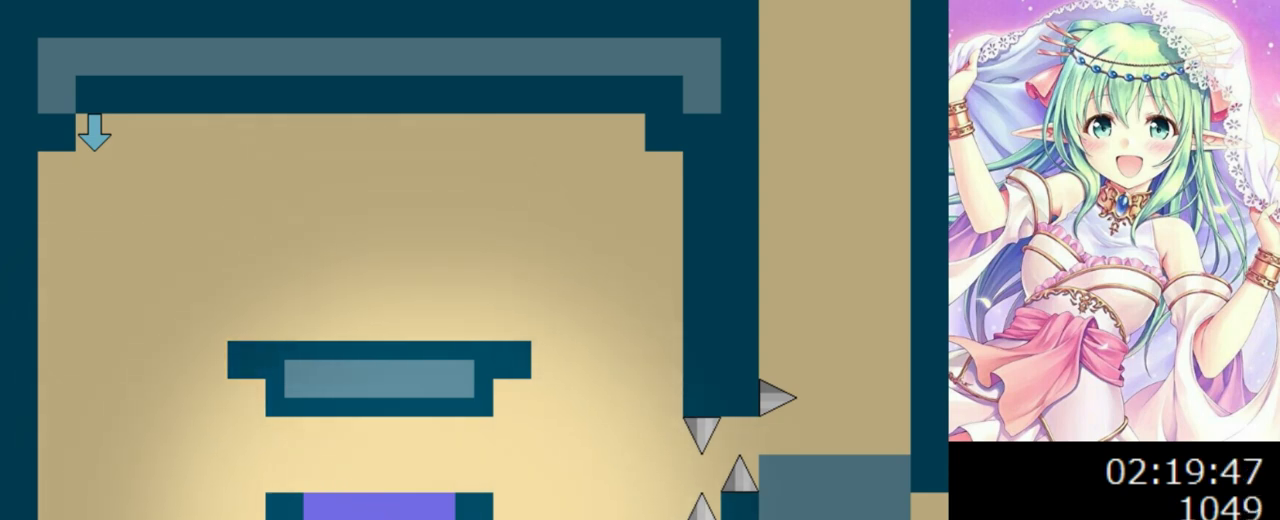
{"keys": ["right"], "events": [[20, "r", "up"], [80, "right", "down"], [100, "0", "down"], [220, "0", "up"]]}
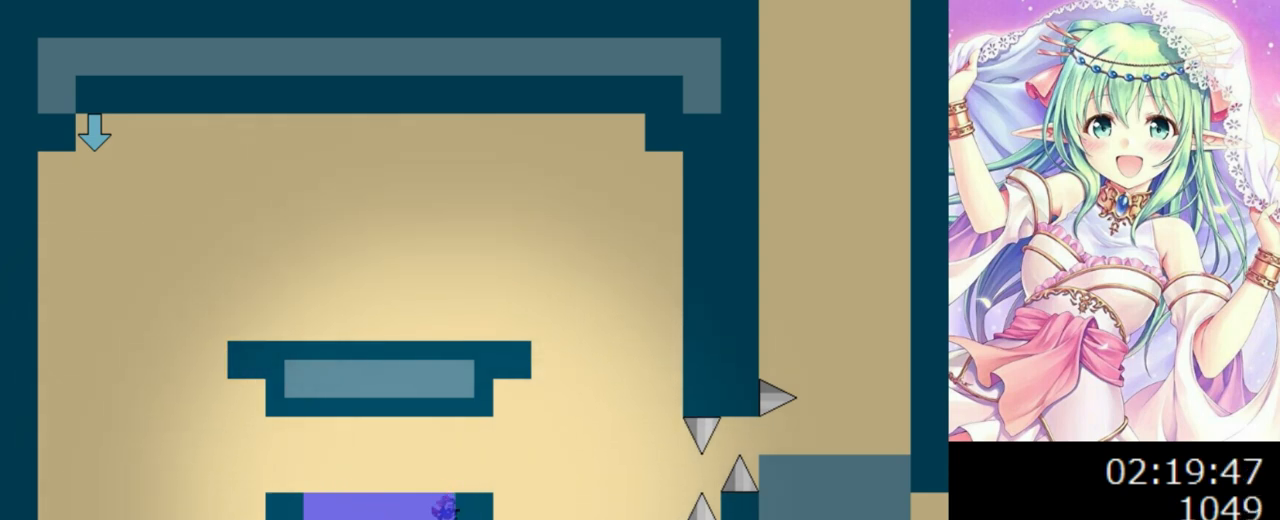
{"keys": ["0", "right"], "events": [[20, "0", "down"]]}
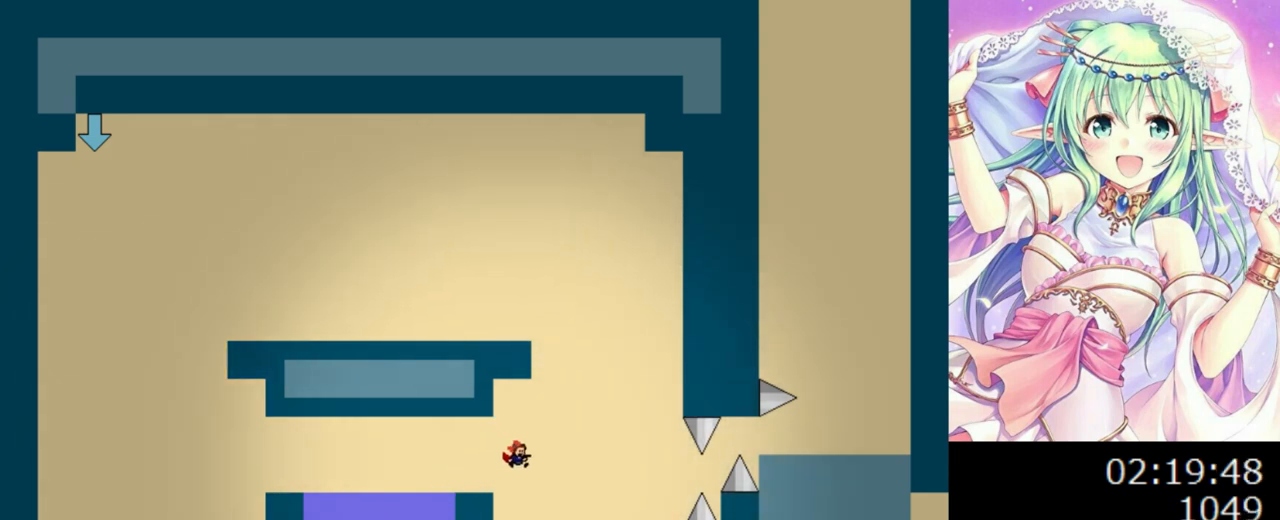
{"keys": ["right"], "events": [[60, "0", "up"], [340, "0", "down"], [480, "0", "up"]]}
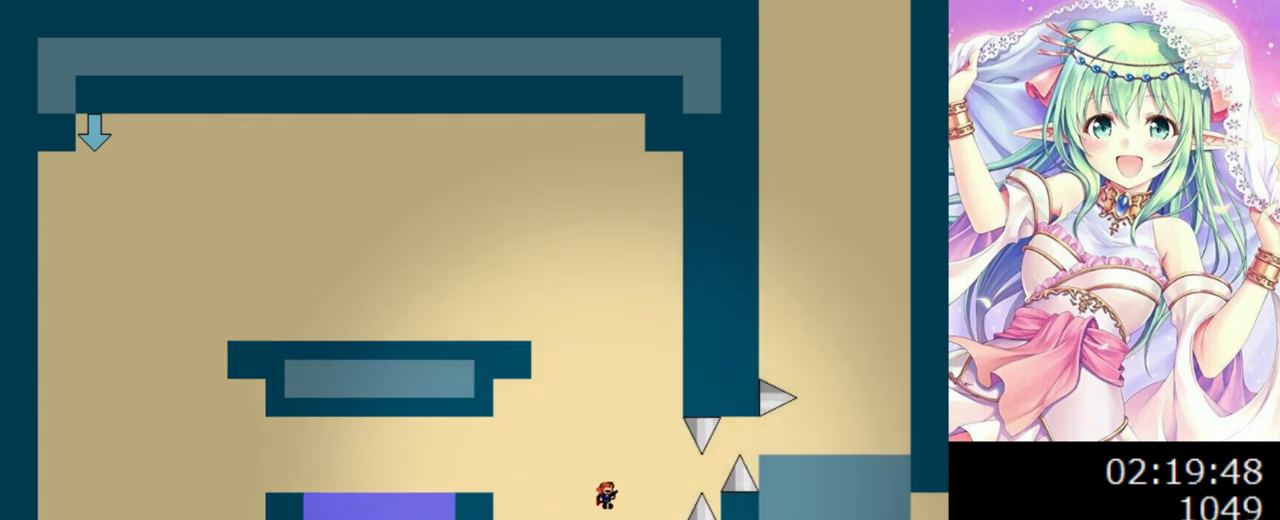
{"keys": ["right"], "events": [[300, "right", "up"], [380, "0", "down"], [380, "right", "down"], [460, "0", "up"]]}
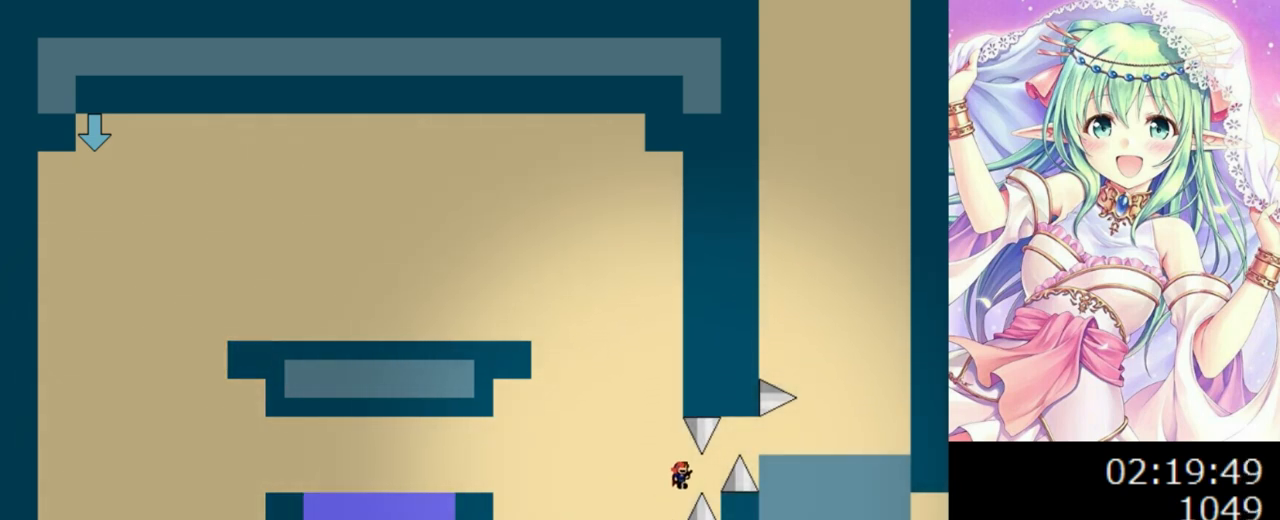
{"keys": ["right"], "events": [[160, "0", "down"], [260, "0", "up"]]}
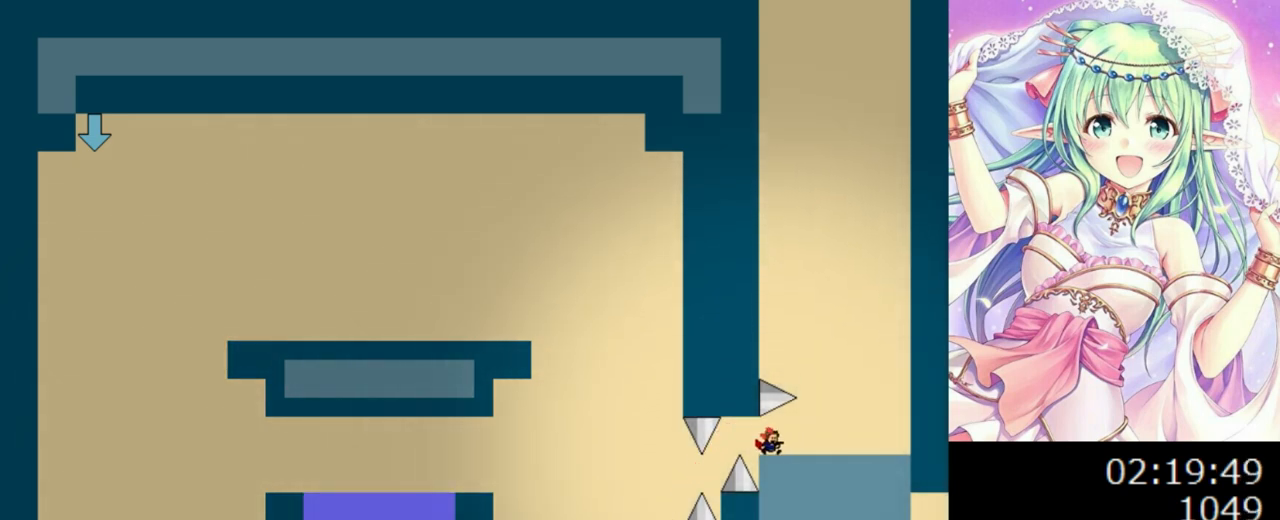
{"keys": [], "events": [[340, "right", "up"]]}
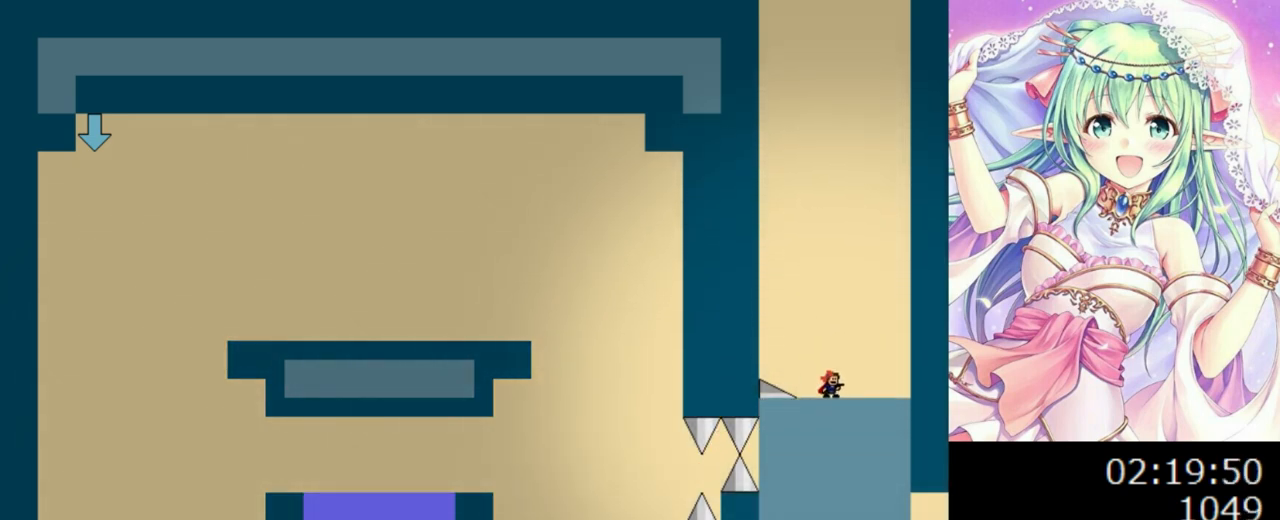
{"keys": [], "events": []}
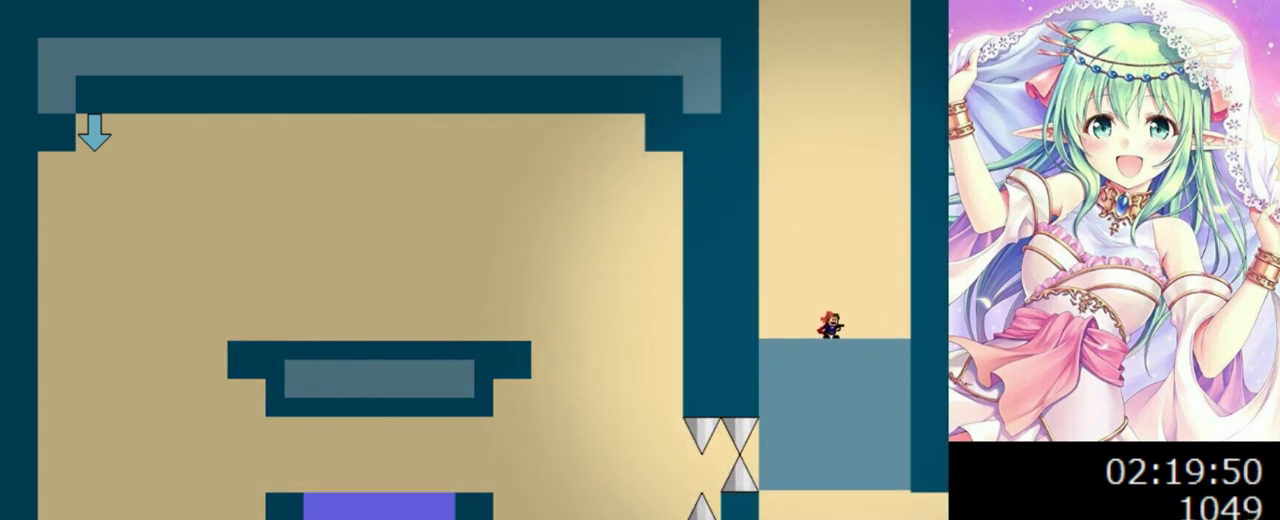
{"keys": [], "events": []}
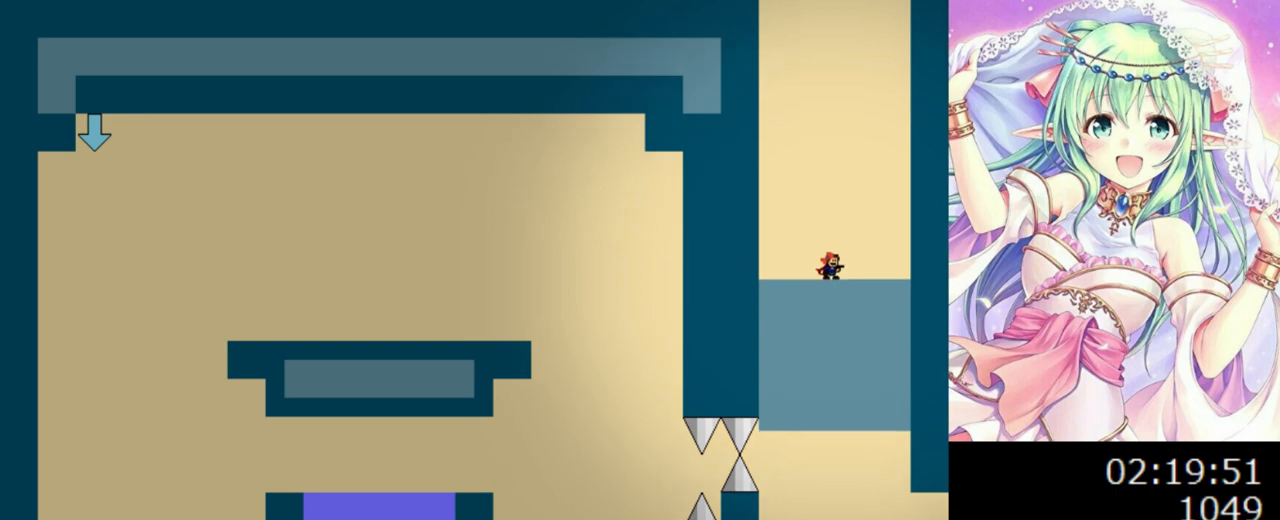
{"keys": [], "events": []}
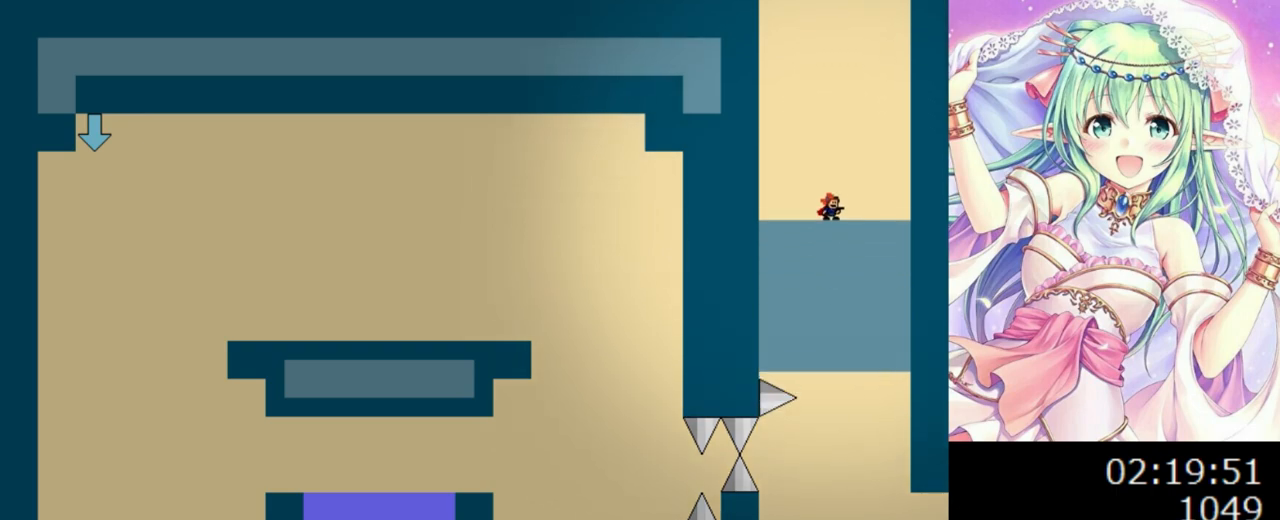
{"keys": [], "events": []}
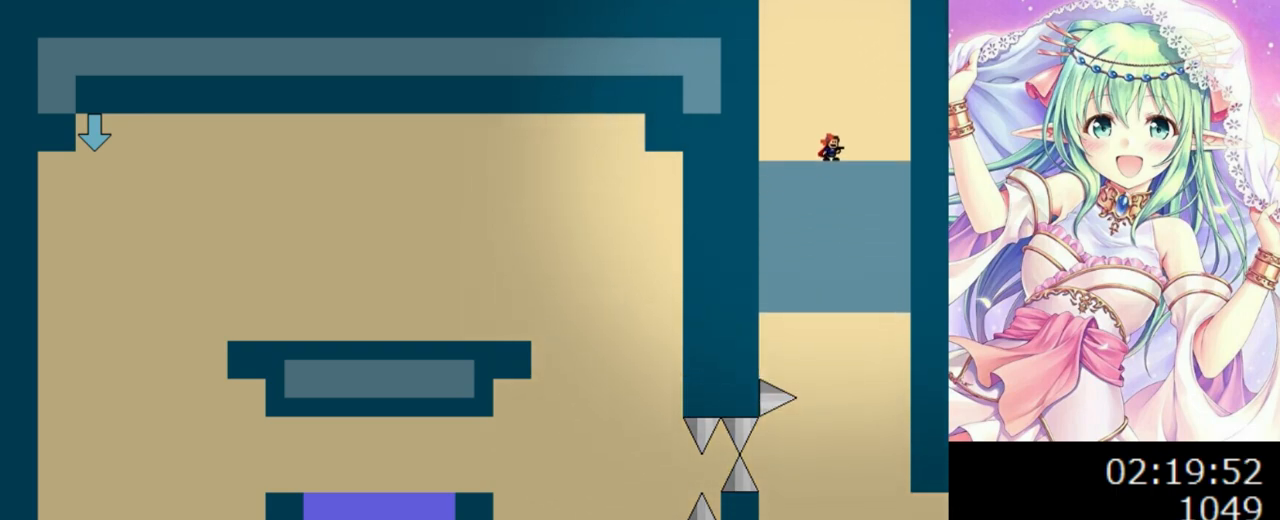
{"keys": [], "events": []}
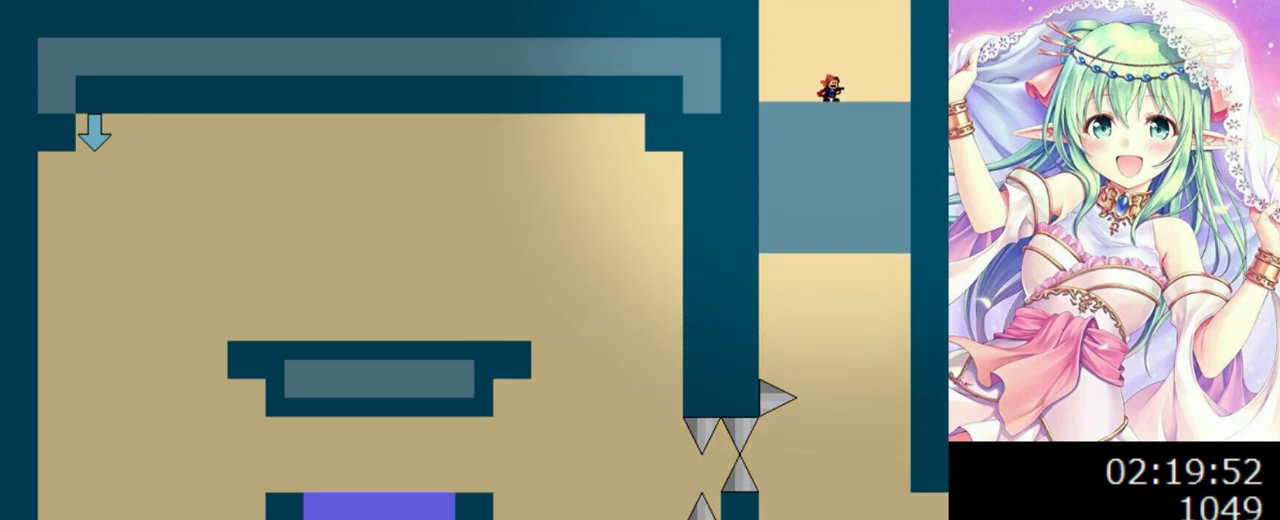
{"keys": [], "events": []}